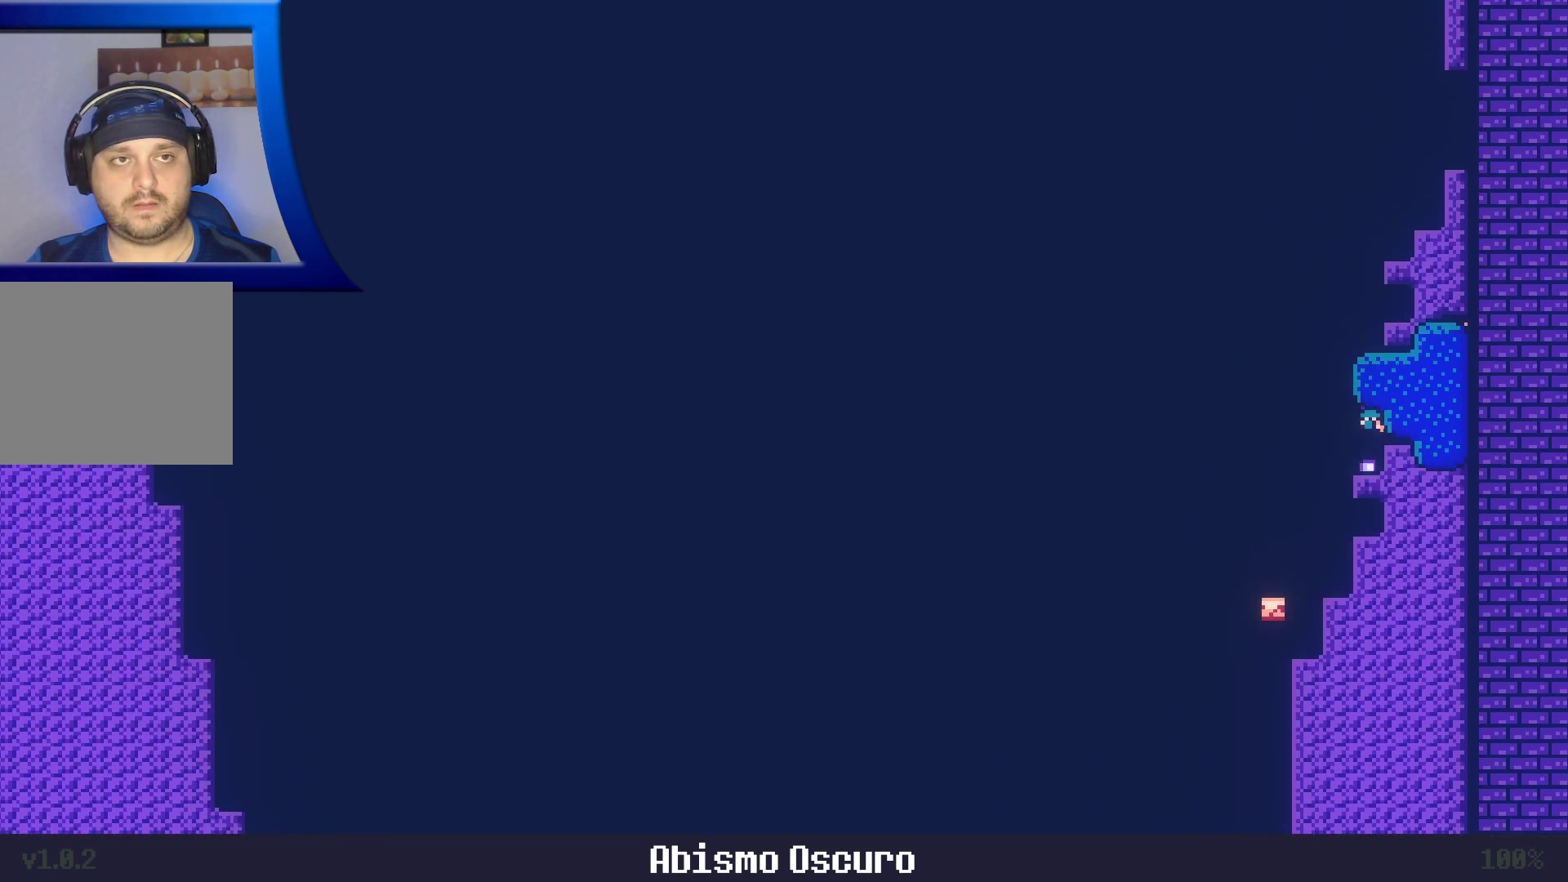
Gameplay with a controller (Xbox layout); each line is a JSON object with the inputs held at the frame after it (dt_ms = milliseconds from this image to that frame). "events" lists button and stick changes between this image and that frame as [ms after this image, input, new state], when the widget could be followed in between. Not read: L3 R3.
{"dt_ms": 500, "buttons": ["A"], "left_stick": "center", "right_stick": "center", "events": [[483, "A", "down"]]}
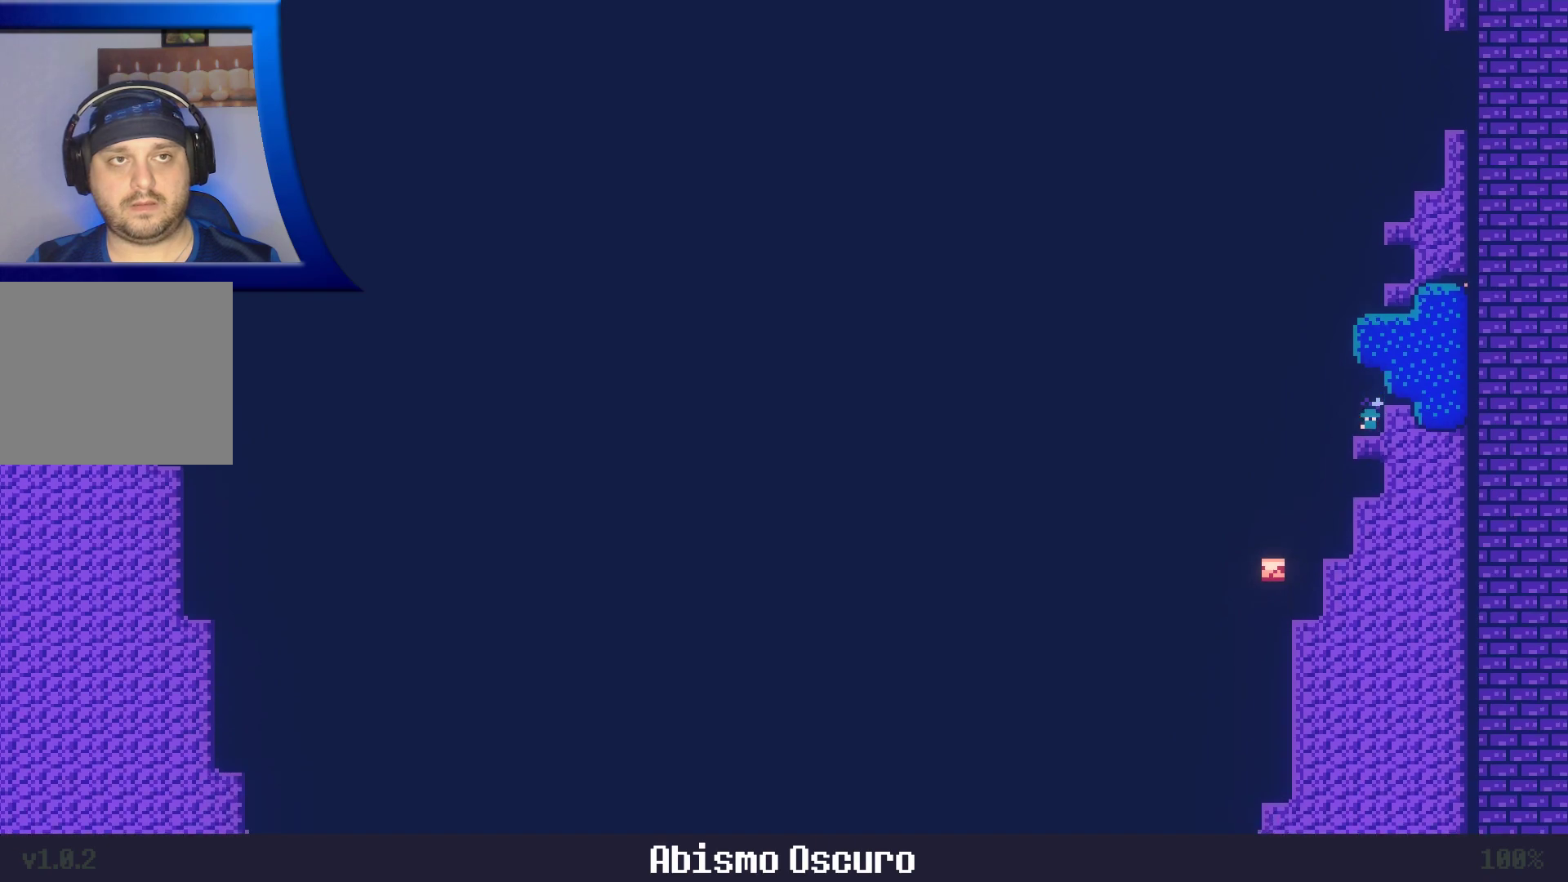
{"dt_ms": 1000, "buttons": [], "left_stick": "center", "right_stick": "center"}
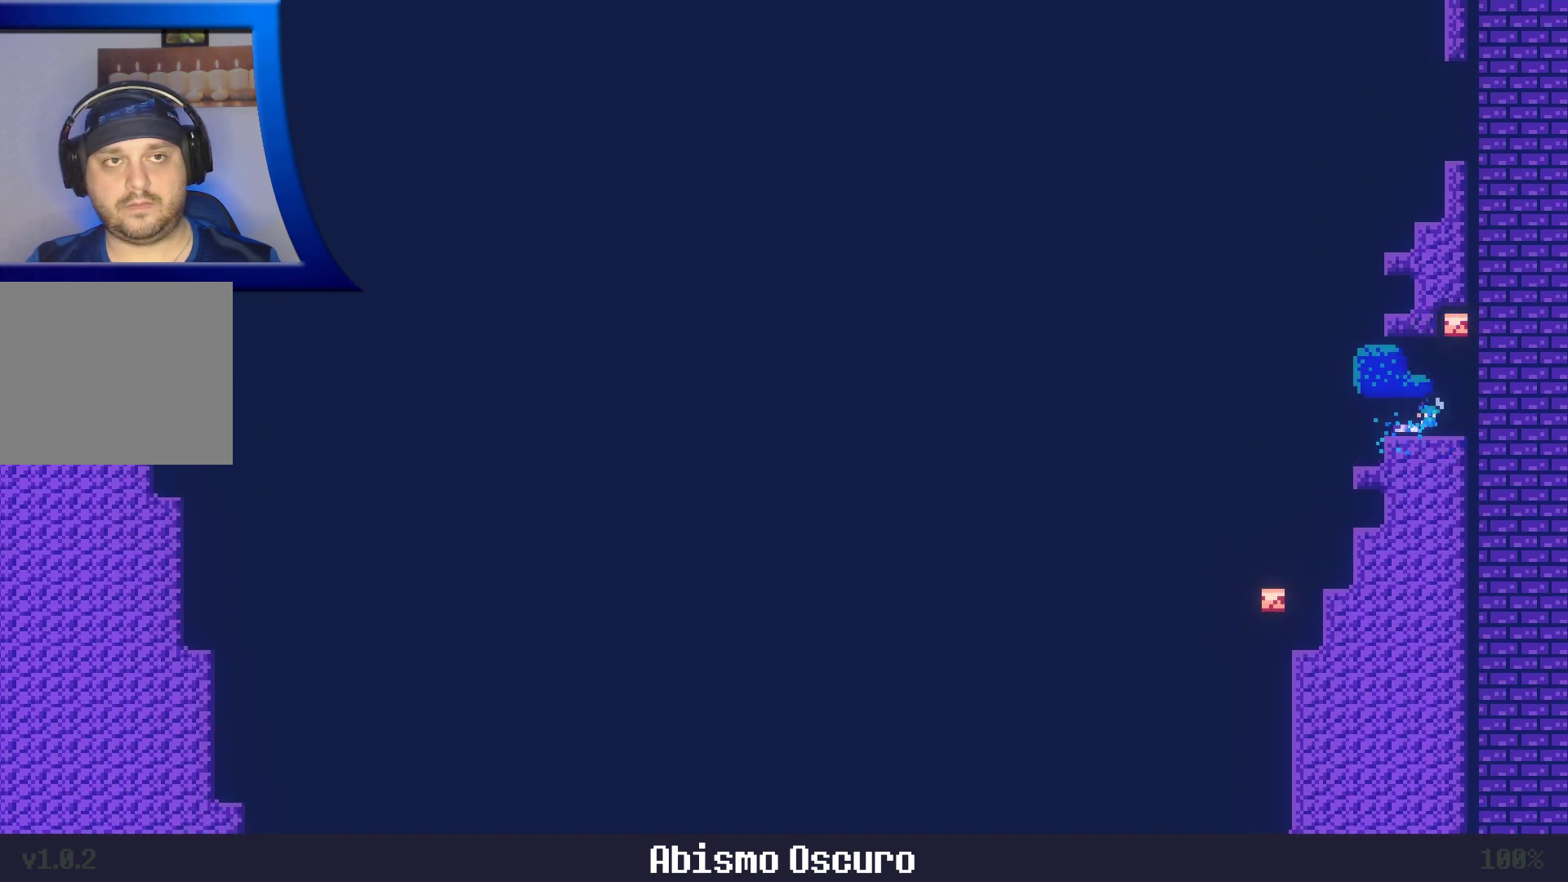
{"dt_ms": 500, "buttons": ["A"], "left_stick": "left", "right_stick": "center", "events": [[183, "A", "down"], [233, "left_stick", "up-left"], [283, "left_stick", "left"]]}
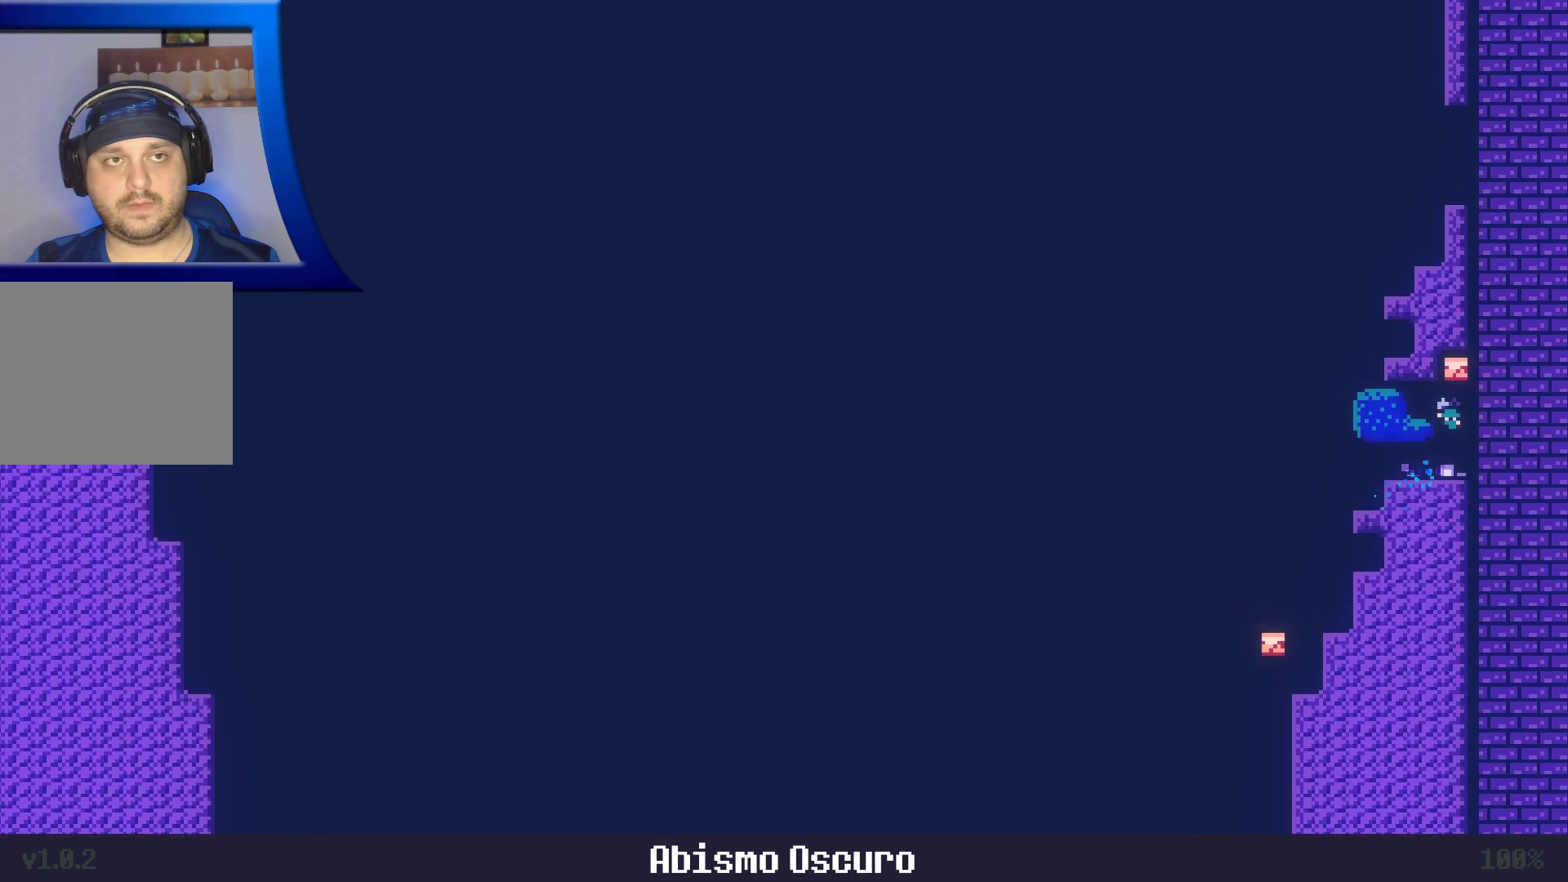
{"dt_ms": 500, "buttons": ["X"], "left_stick": "left", "right_stick": "center", "events": [[117, "A", "up"], [433, "X", "down"]]}
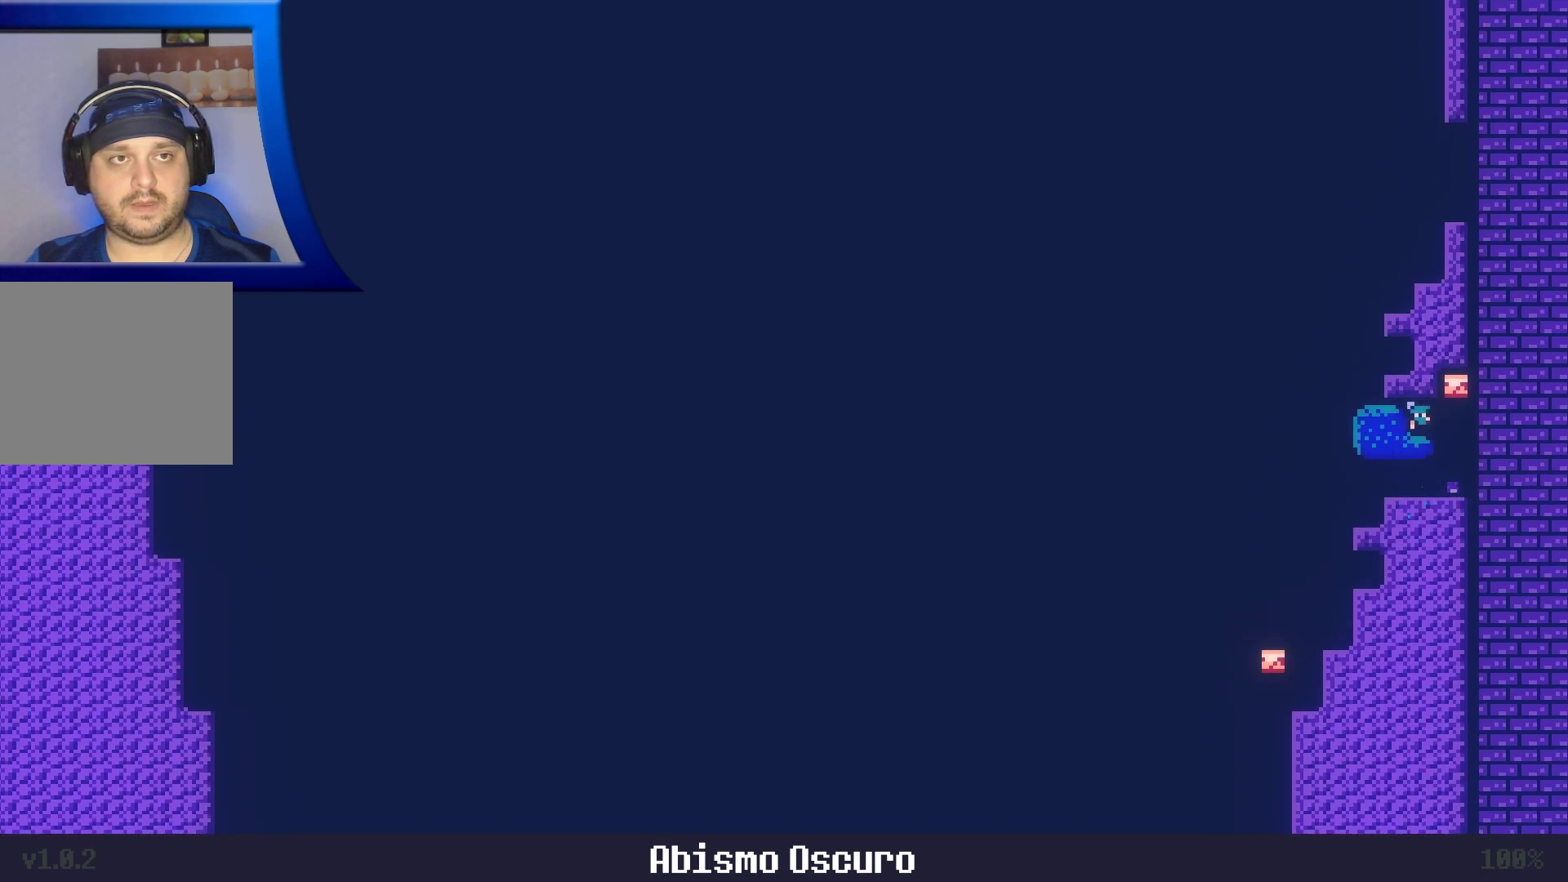
{"dt_ms": 500, "buttons": [], "left_stick": "center", "right_stick": "center", "events": [[183, "X", "up"], [367, "X", "down"], [467, "X", "up"], [467, "left_stick", "center"]]}
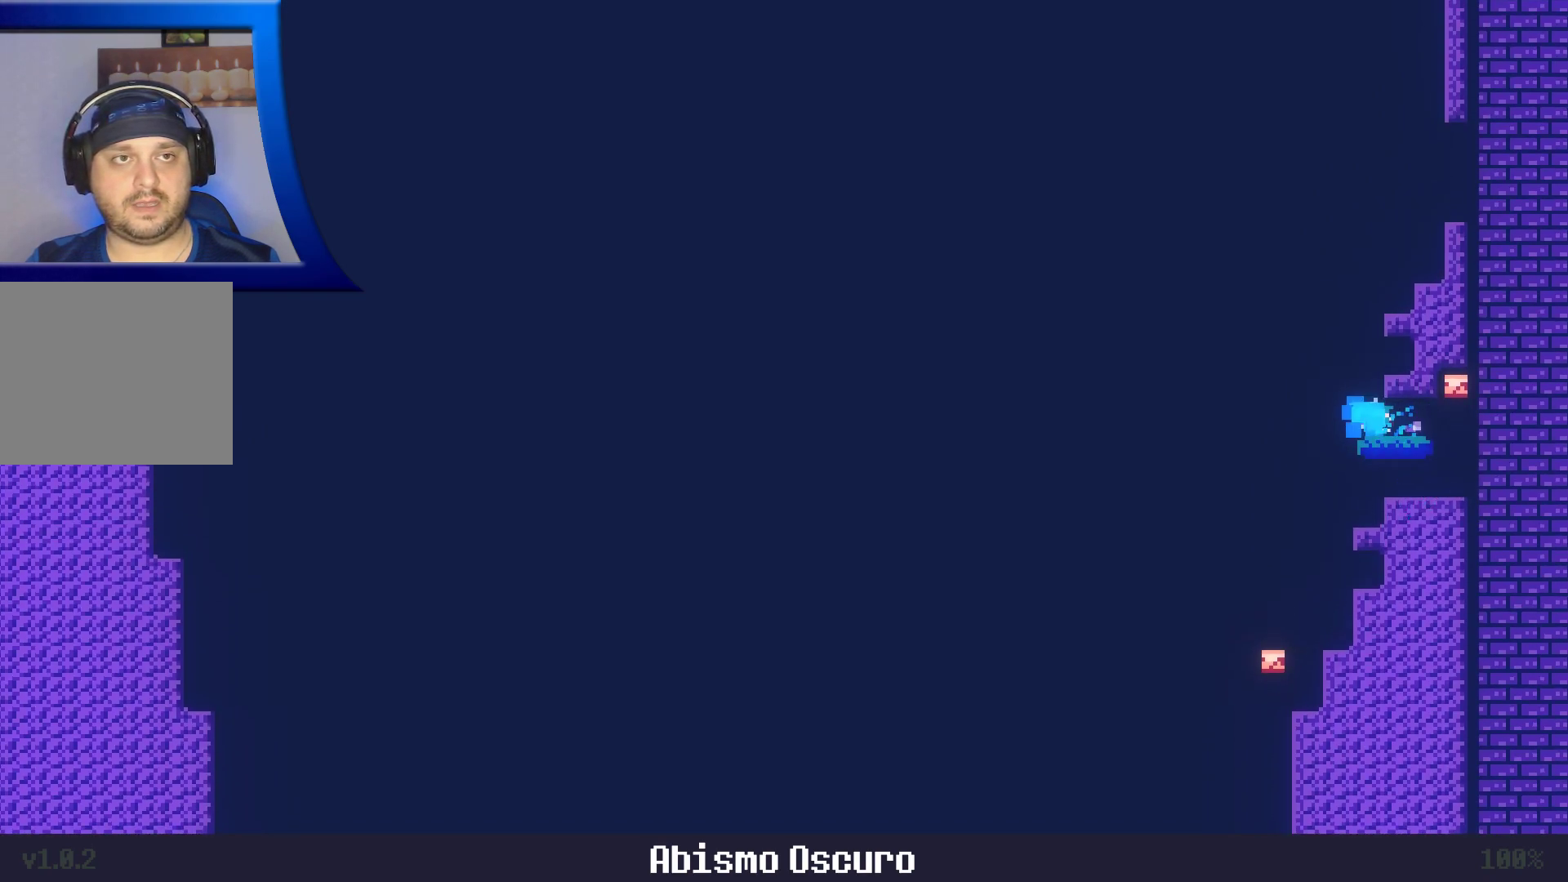
{"dt_ms": 500, "buttons": ["A"], "left_stick": "center", "right_stick": "center", "events": [[217, "left_stick", "left"], [267, "A", "down"], [433, "left_stick", "center"]]}
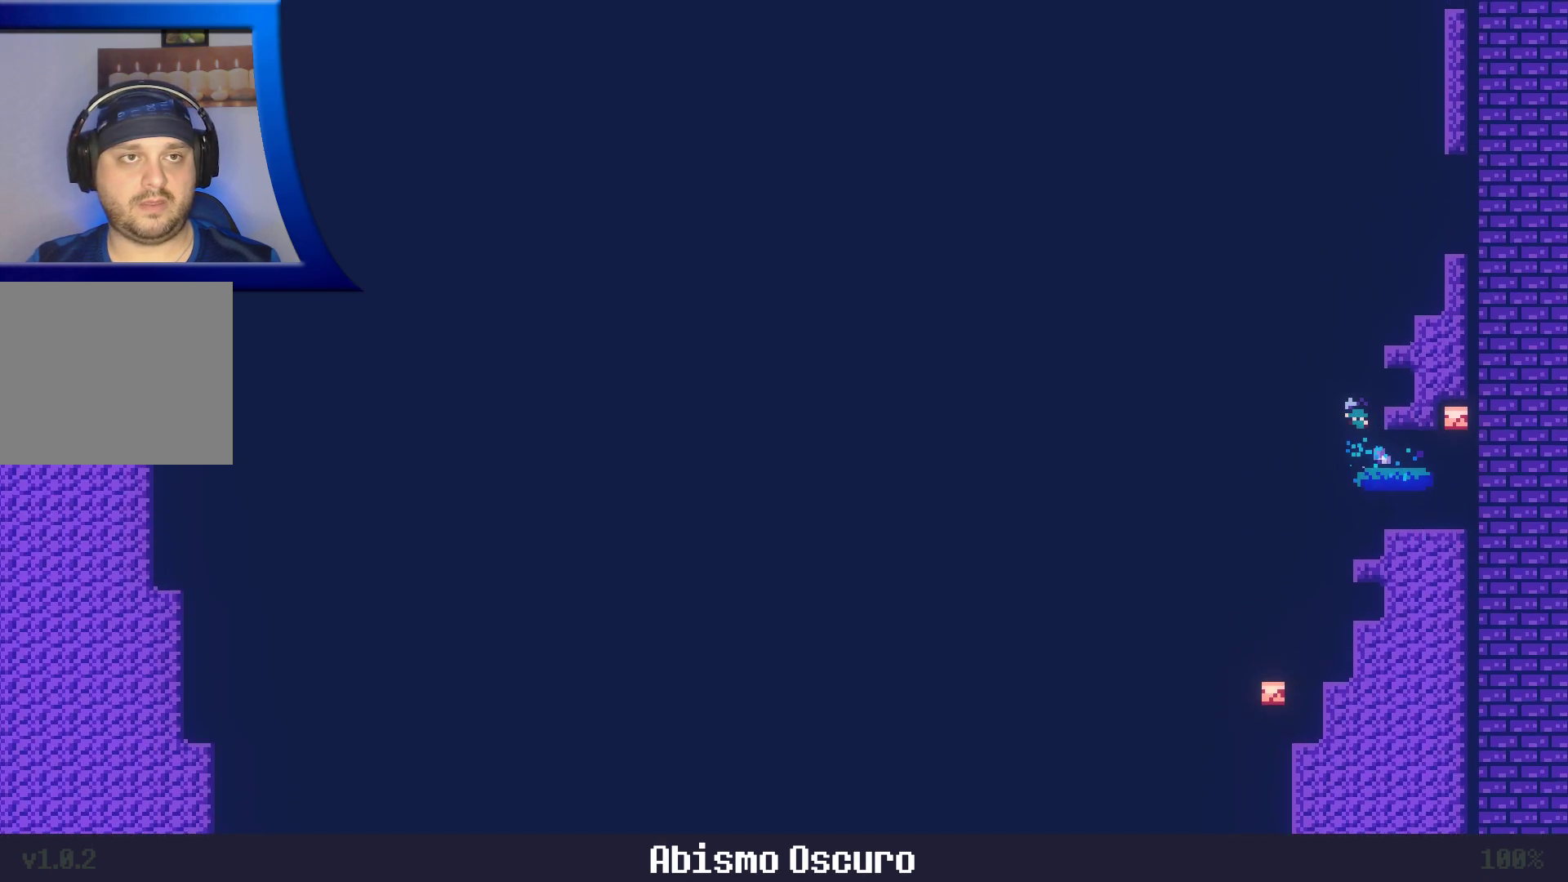
{"dt_ms": 500, "buttons": [], "left_stick": "center", "right_stick": "center"}
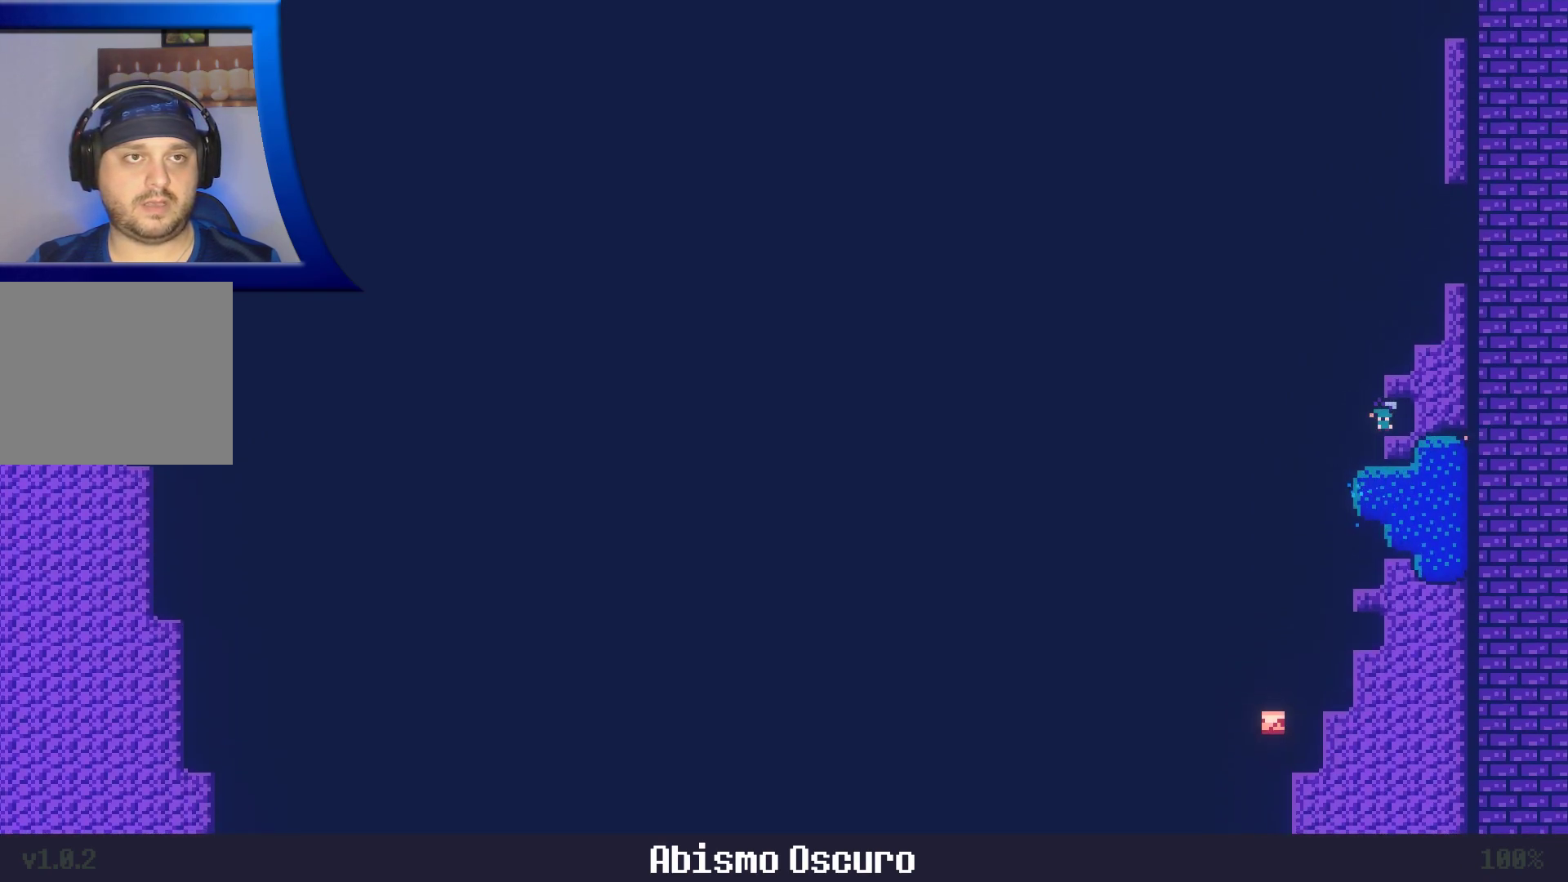
{"dt_ms": 500, "buttons": ["A"], "left_stick": "up", "right_stick": "center", "events": [[17, "left_stick", "left"], [150, "A", "down"], [367, "left_stick", "up"]]}
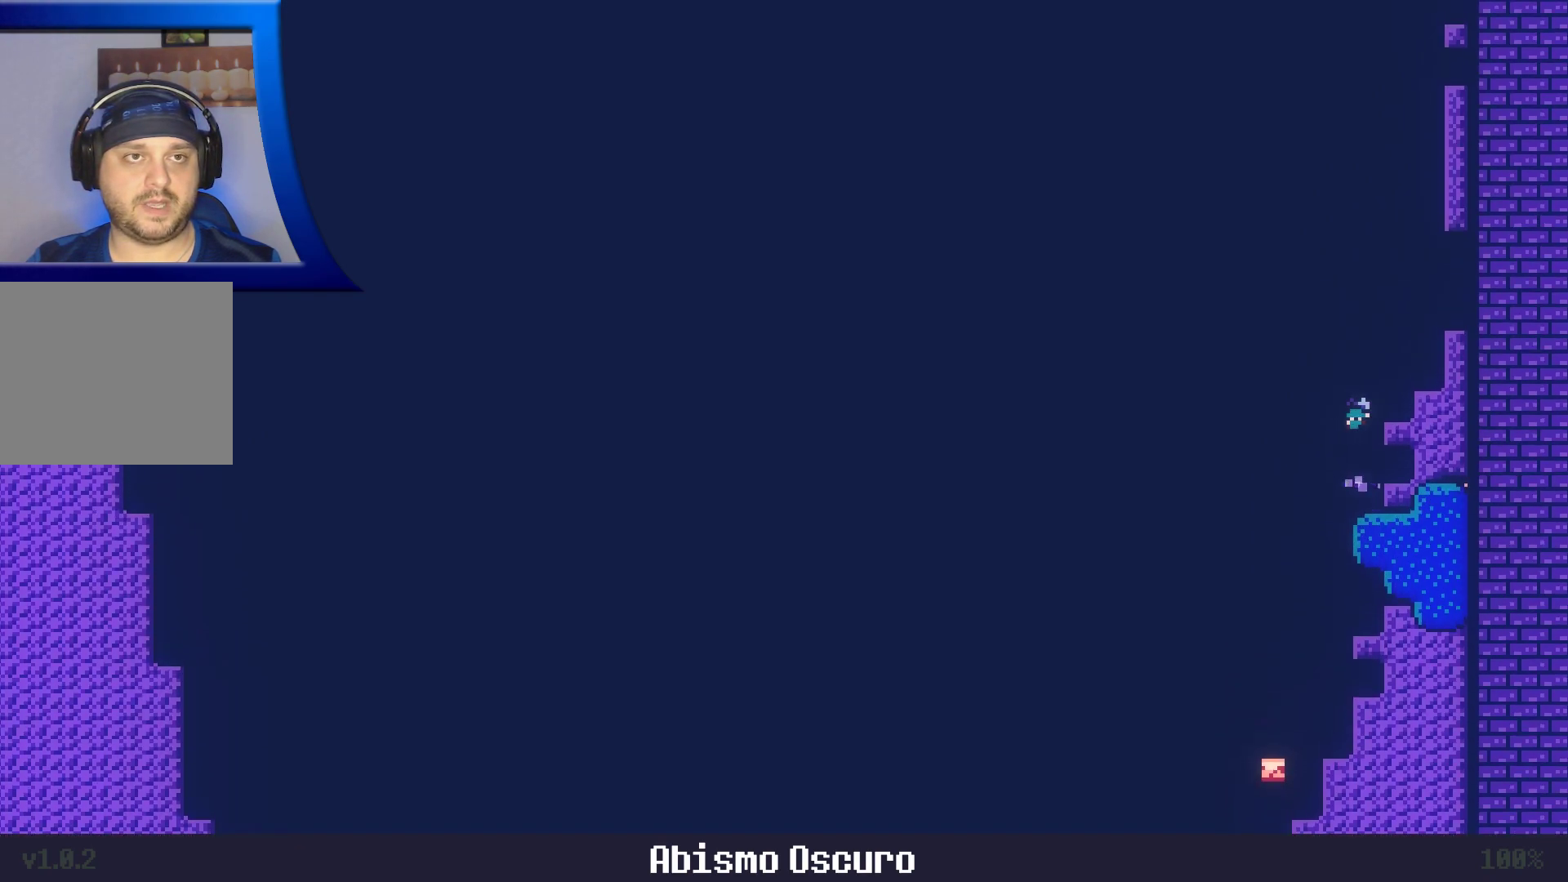
{"dt_ms": 500, "buttons": ["A"], "left_stick": "up", "right_stick": "center", "events": [[200, "A", "up"], [433, "A", "down"]]}
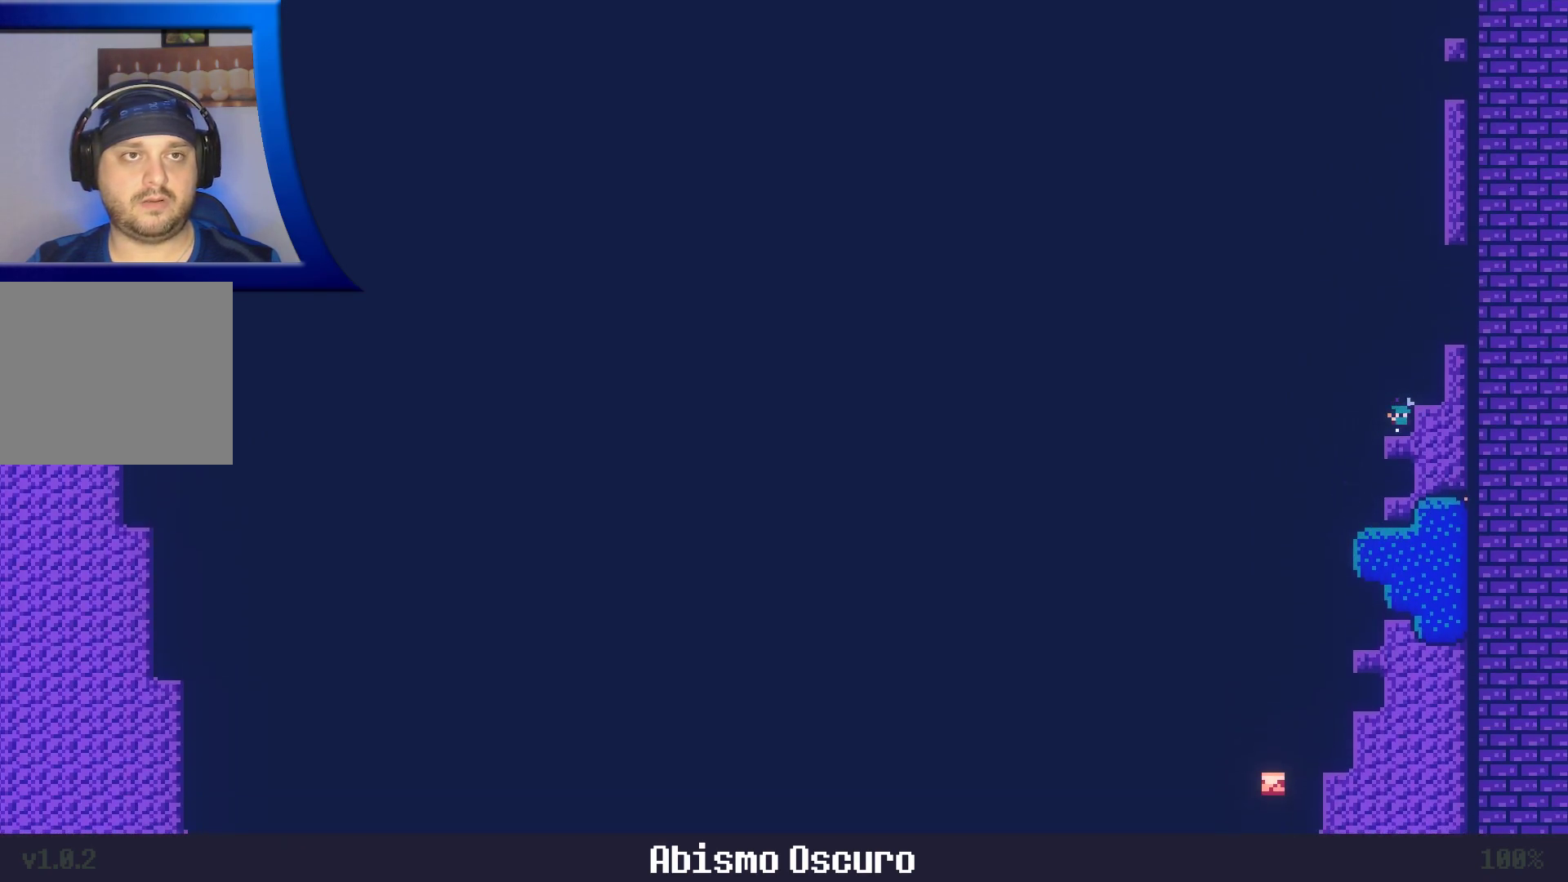
{"dt_ms": 500, "buttons": [], "left_stick": "up", "right_stick": "center", "events": [[467, "A", "up"]]}
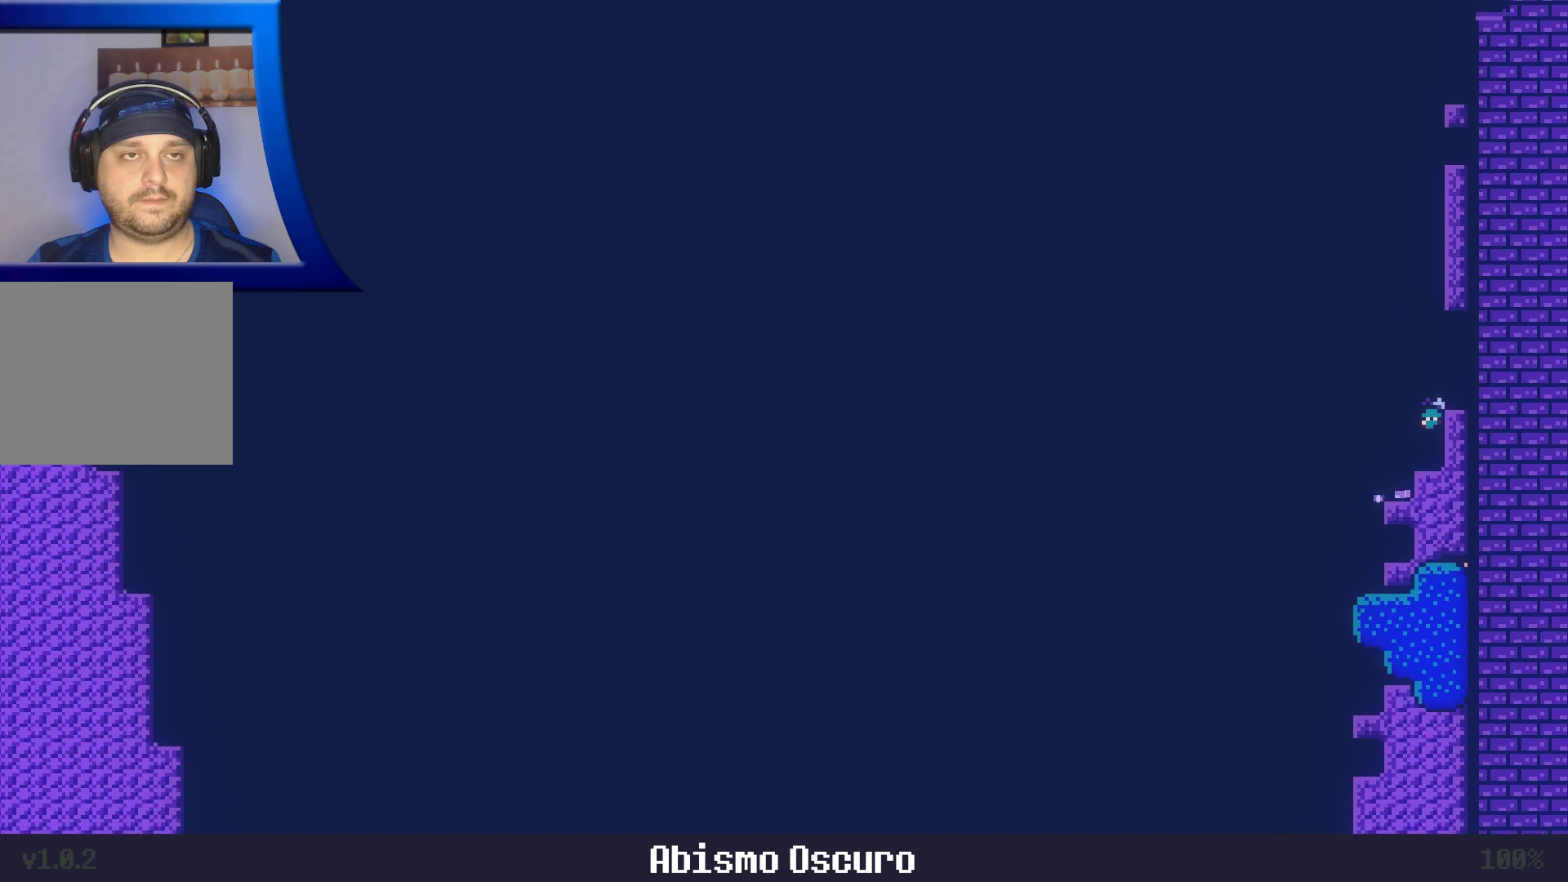
{"dt_ms": 500, "buttons": ["A"], "left_stick": "up", "right_stick": "center", "events": [[367, "A", "down"]]}
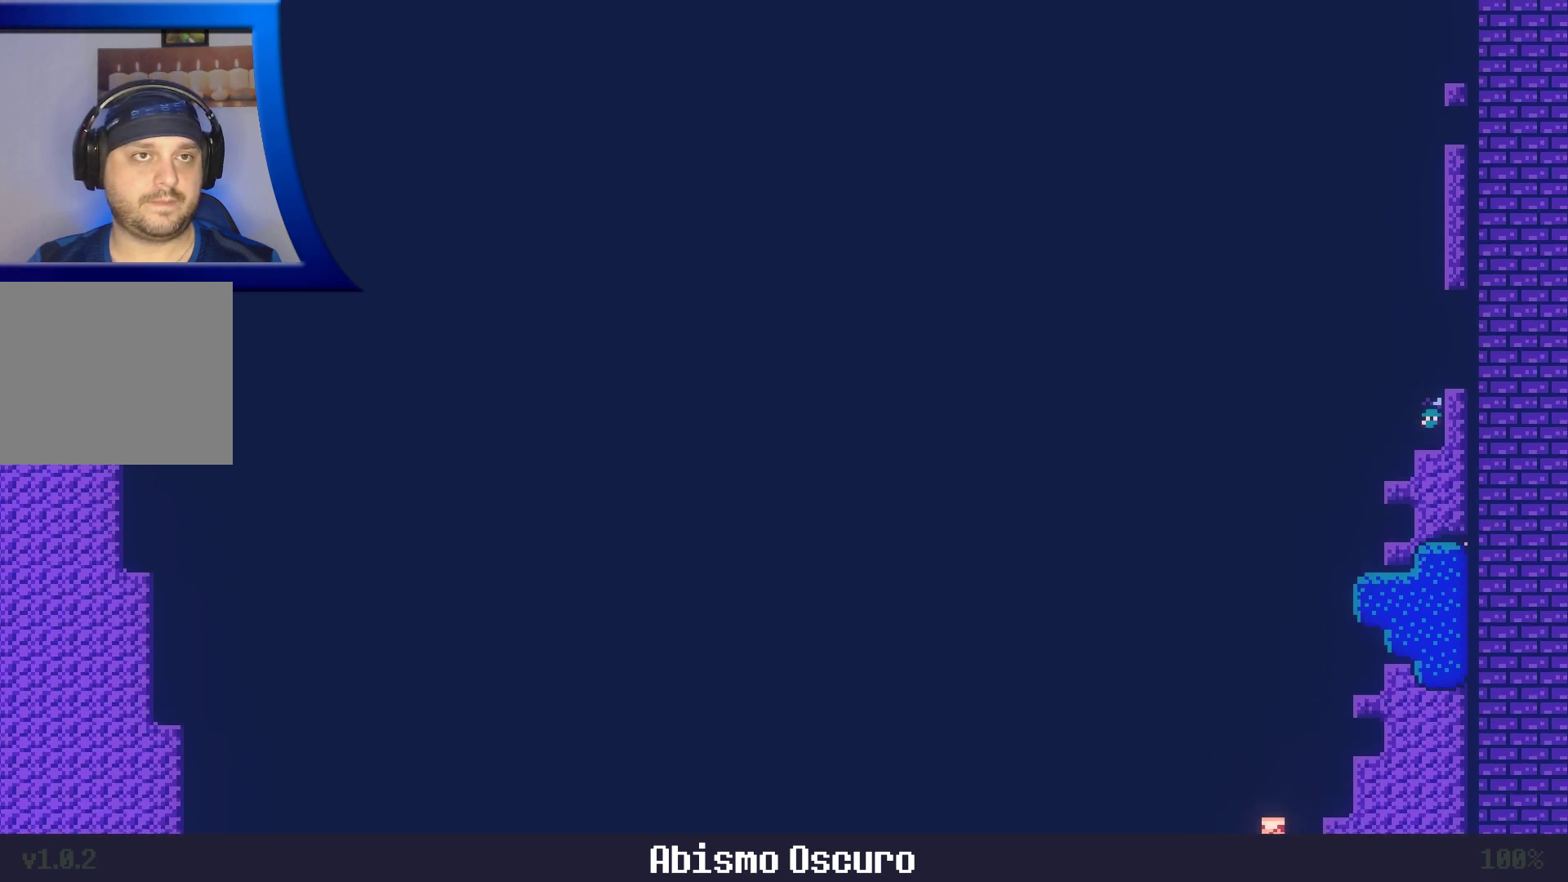
{"dt_ms": 500, "buttons": [], "left_stick": "up", "right_stick": "center", "events": [[367, "A", "up"]]}
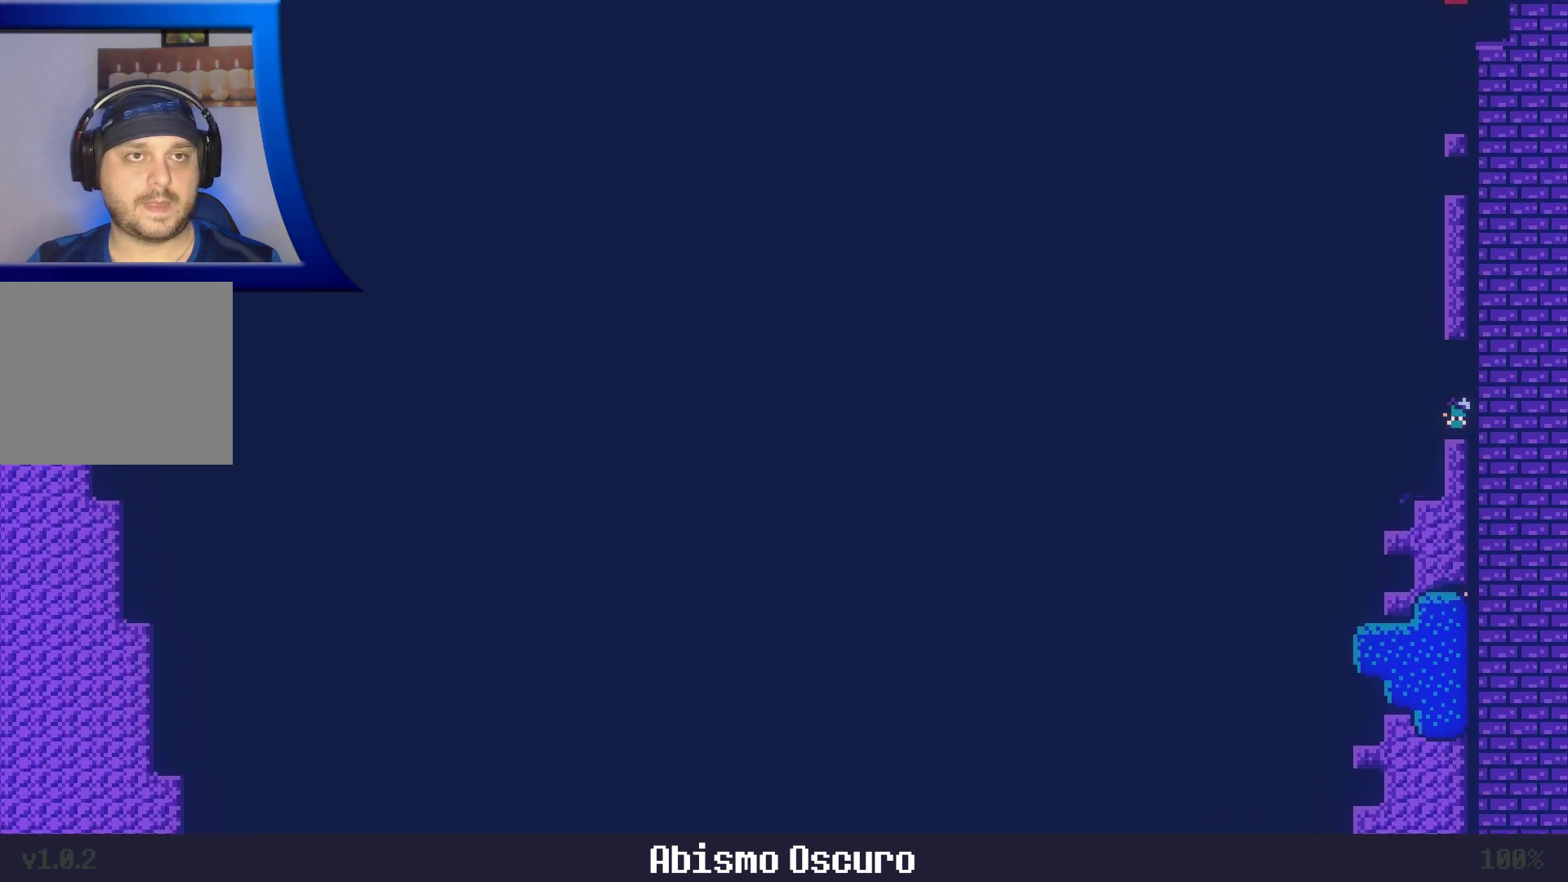
{"dt_ms": 500, "buttons": ["A"], "left_stick": "up", "right_stick": "center", "events": [[283, "A", "down"]]}
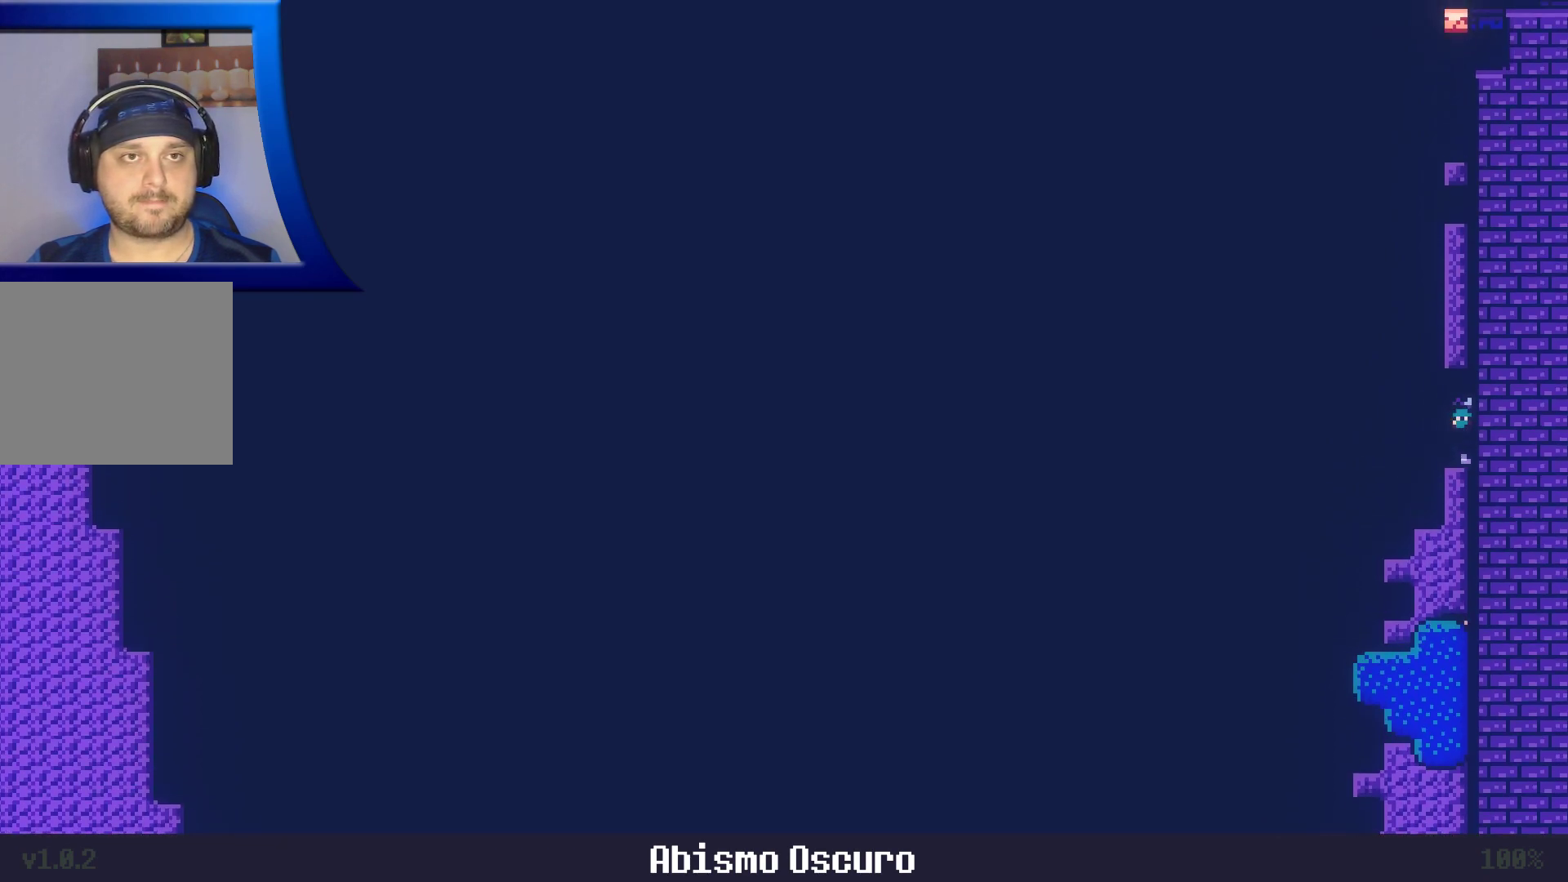
{"dt_ms": 500, "buttons": [], "left_stick": "up", "right_stick": "center", "events": [[433, "A", "up"]]}
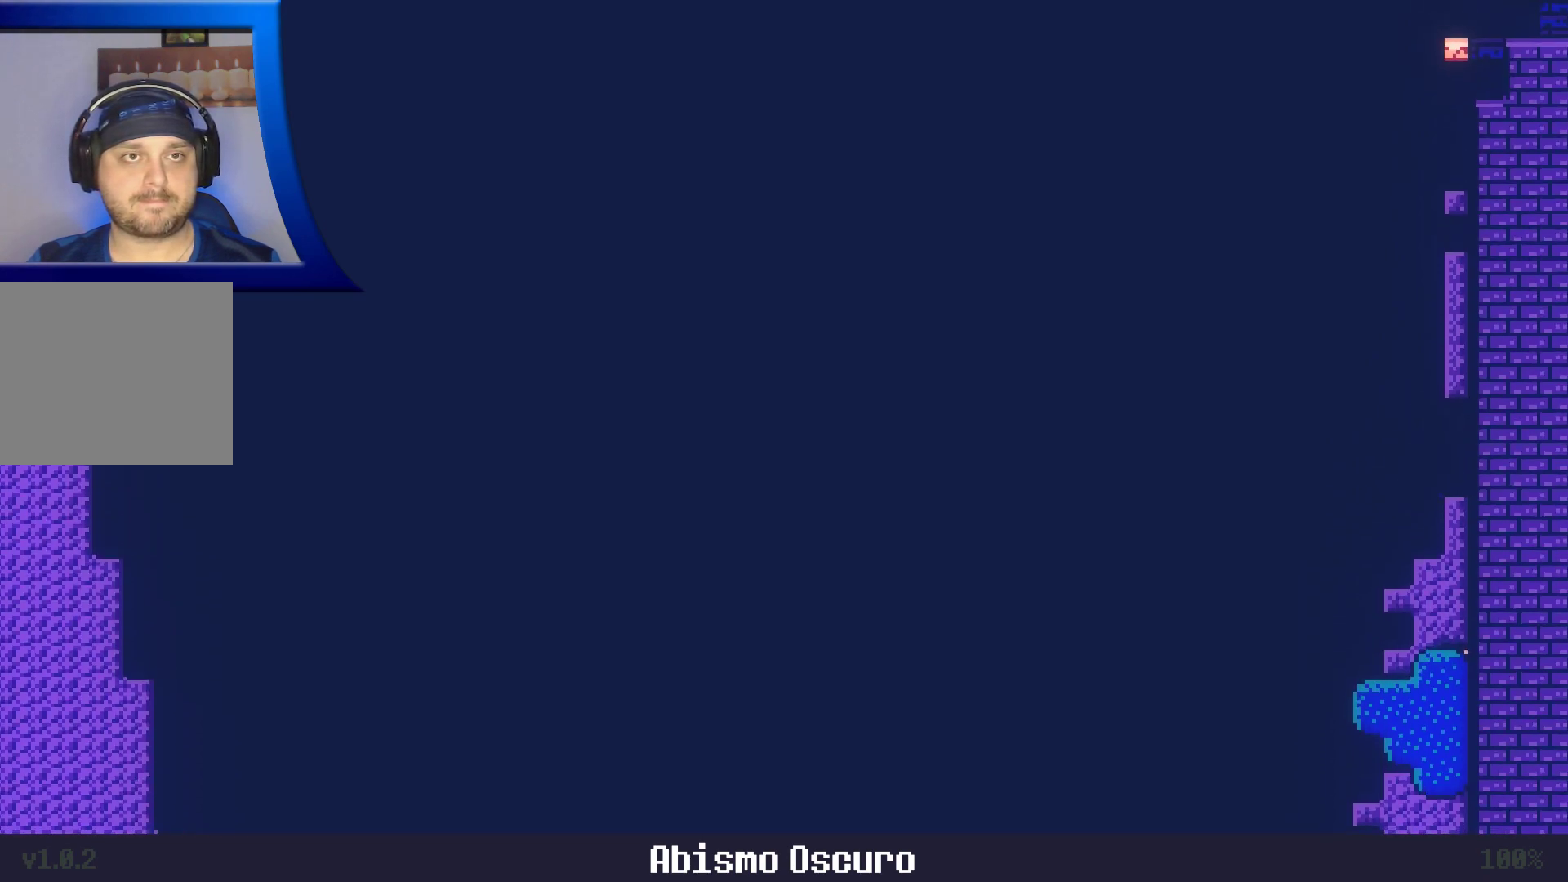
{"dt_ms": 500, "buttons": ["A"], "left_stick": "left", "right_stick": "center", "events": [[17, "A", "down"], [217, "left_stick", "up-left"], [417, "left_stick", "left"]]}
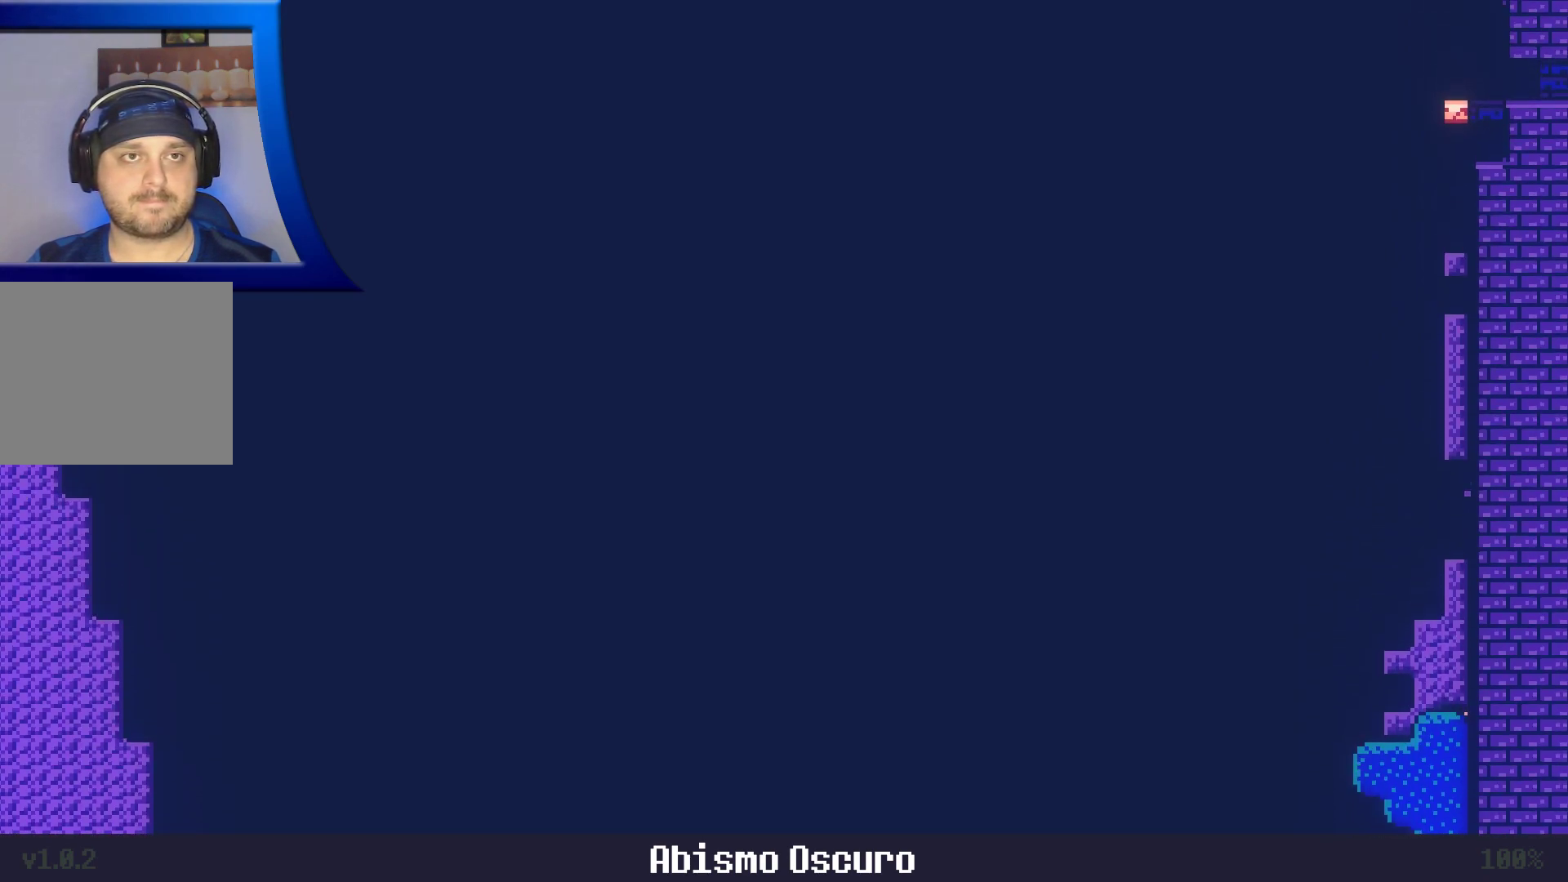
{"dt_ms": 1000, "buttons": ["A"], "left_stick": "left", "right_stick": "center"}
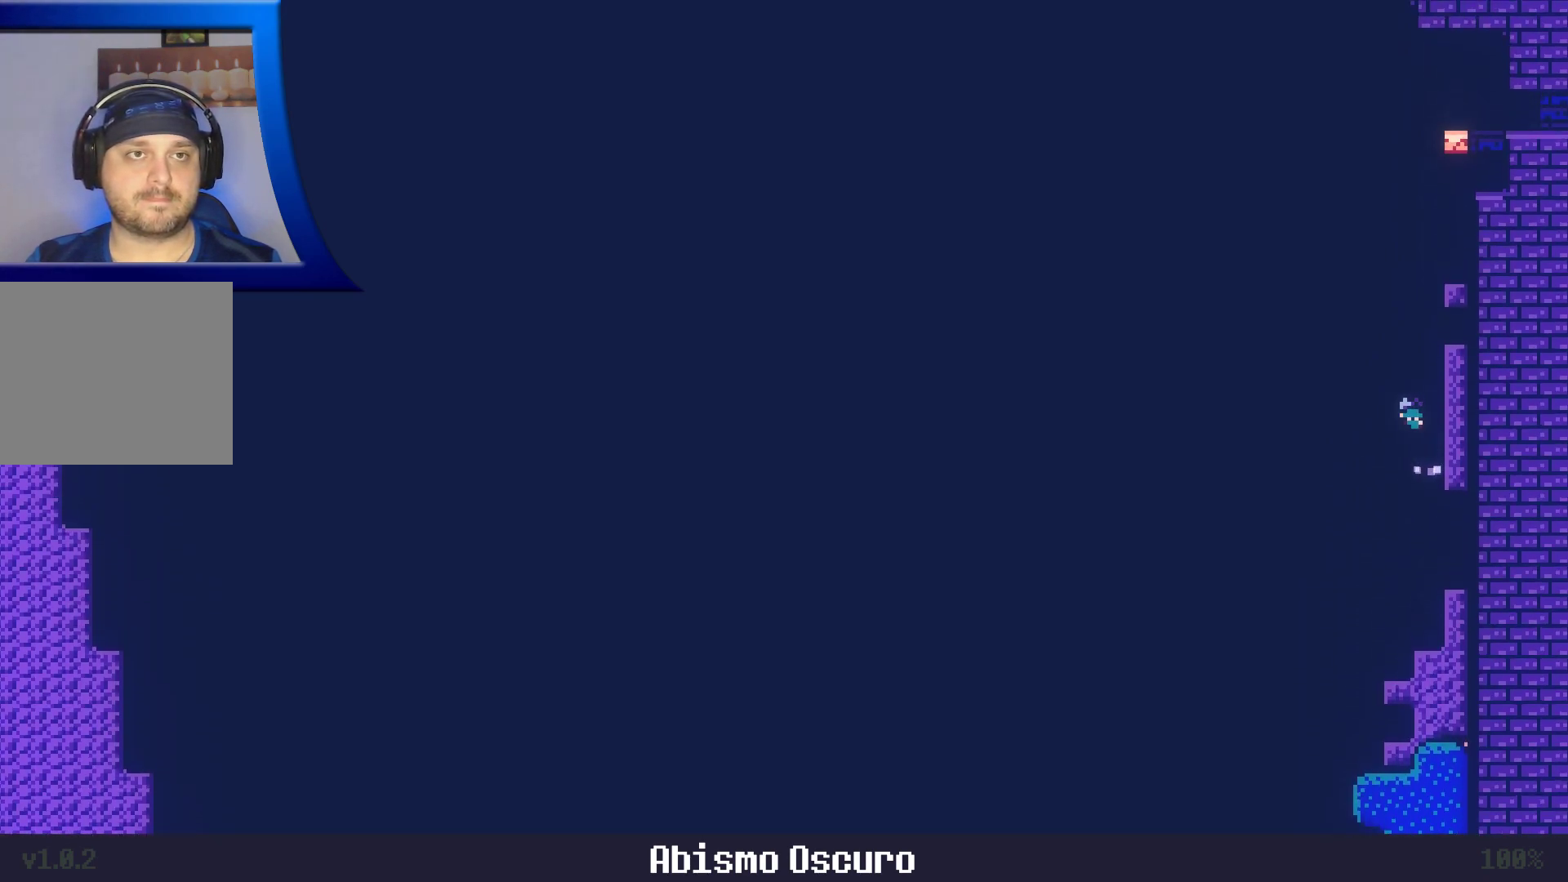
{"dt_ms": 1000, "buttons": ["A"], "left_stick": "left", "right_stick": "center"}
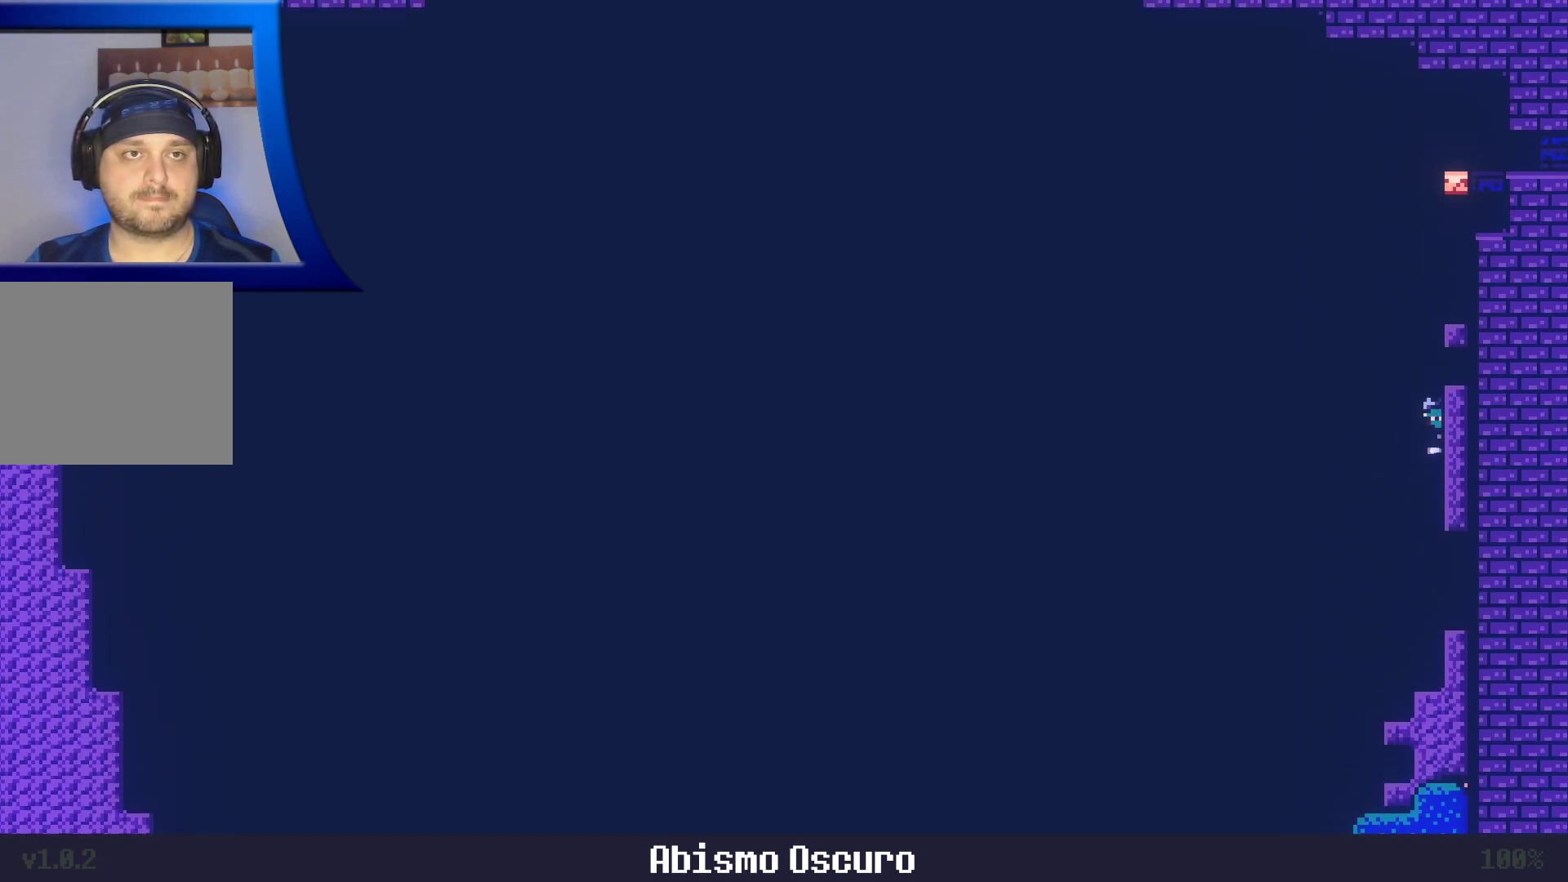
{"dt_ms": 500, "buttons": ["A"], "left_stick": "center", "right_stick": "center", "events": [[167, "left_stick", "up"], [400, "left_stick", "center"]]}
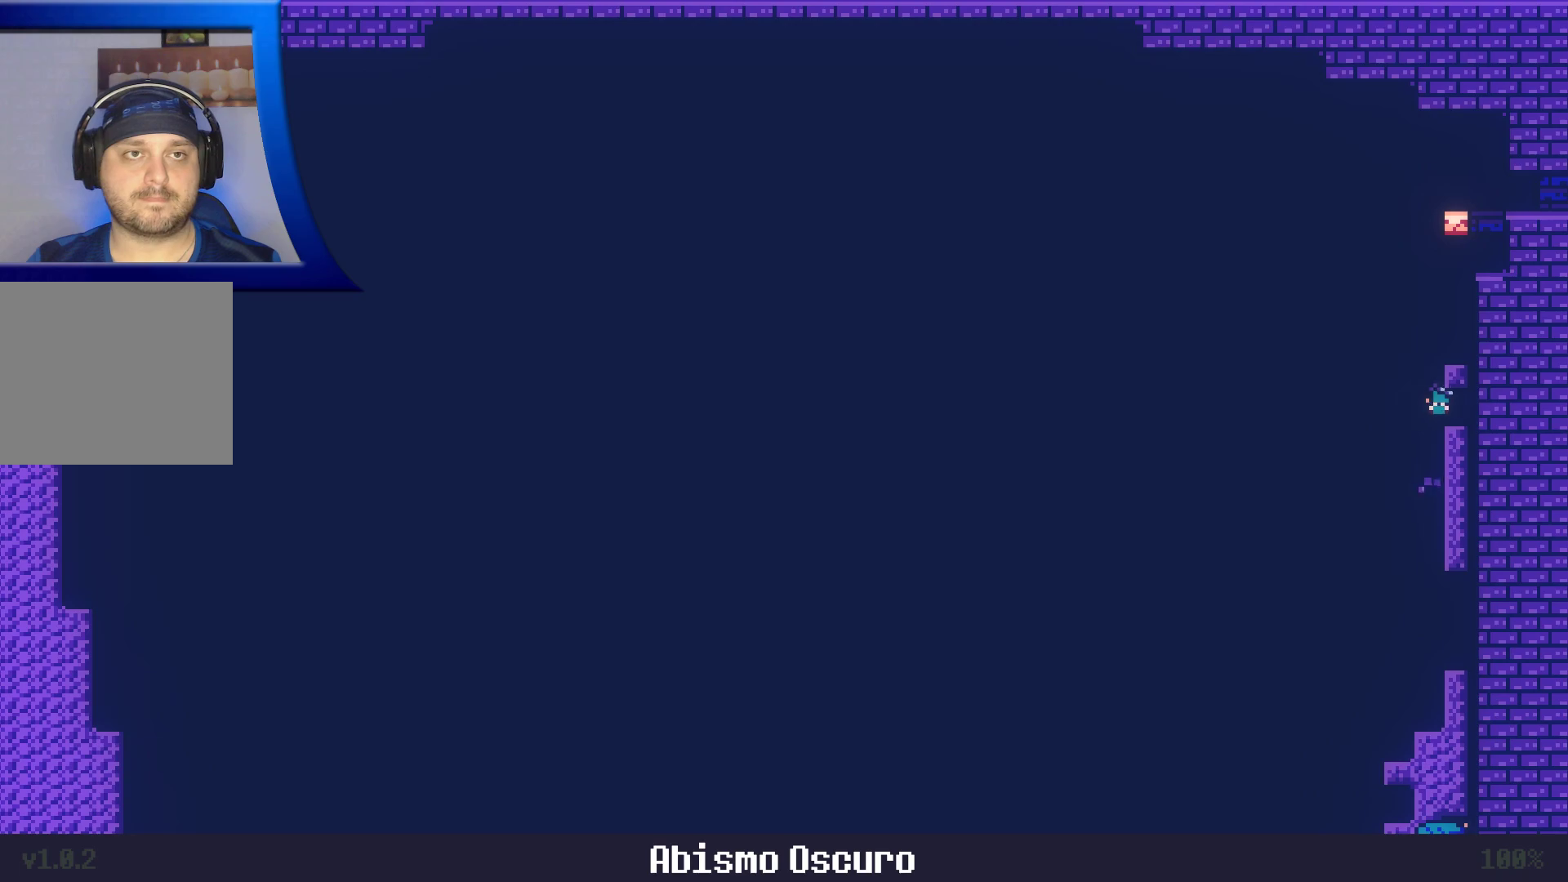
{"dt_ms": 500, "buttons": ["A"], "left_stick": "left", "right_stick": "center", "events": [[33, "A", "up"], [300, "left_stick", "left"], [483, "A", "down"]]}
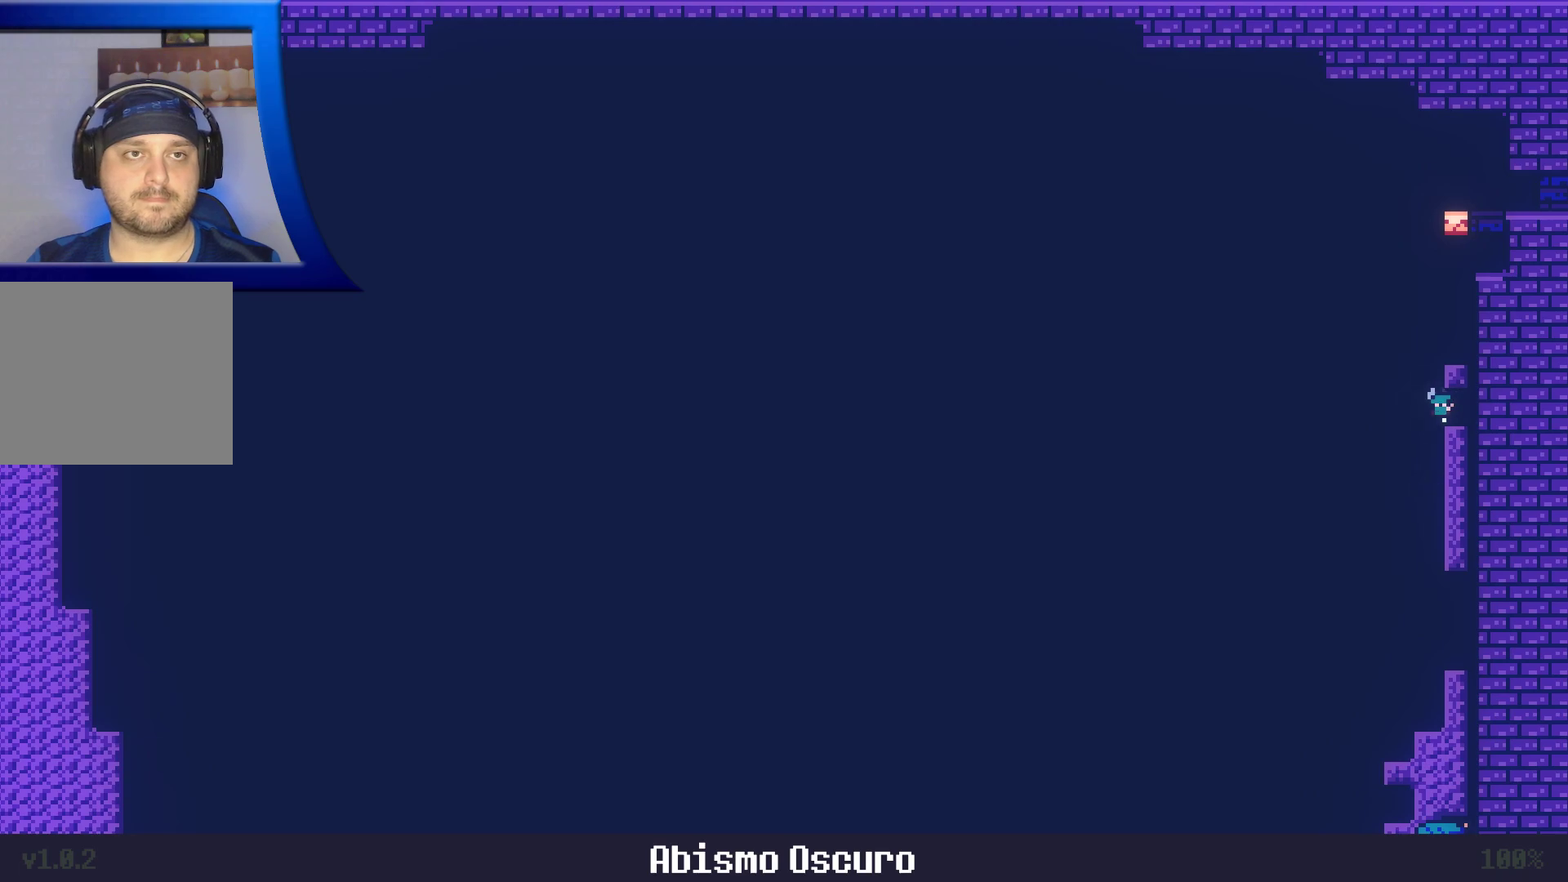
{"dt_ms": 500, "buttons": ["A"], "left_stick": "center", "right_stick": "center", "events": [[150, "left_stick", "up"], [467, "left_stick", "center"]]}
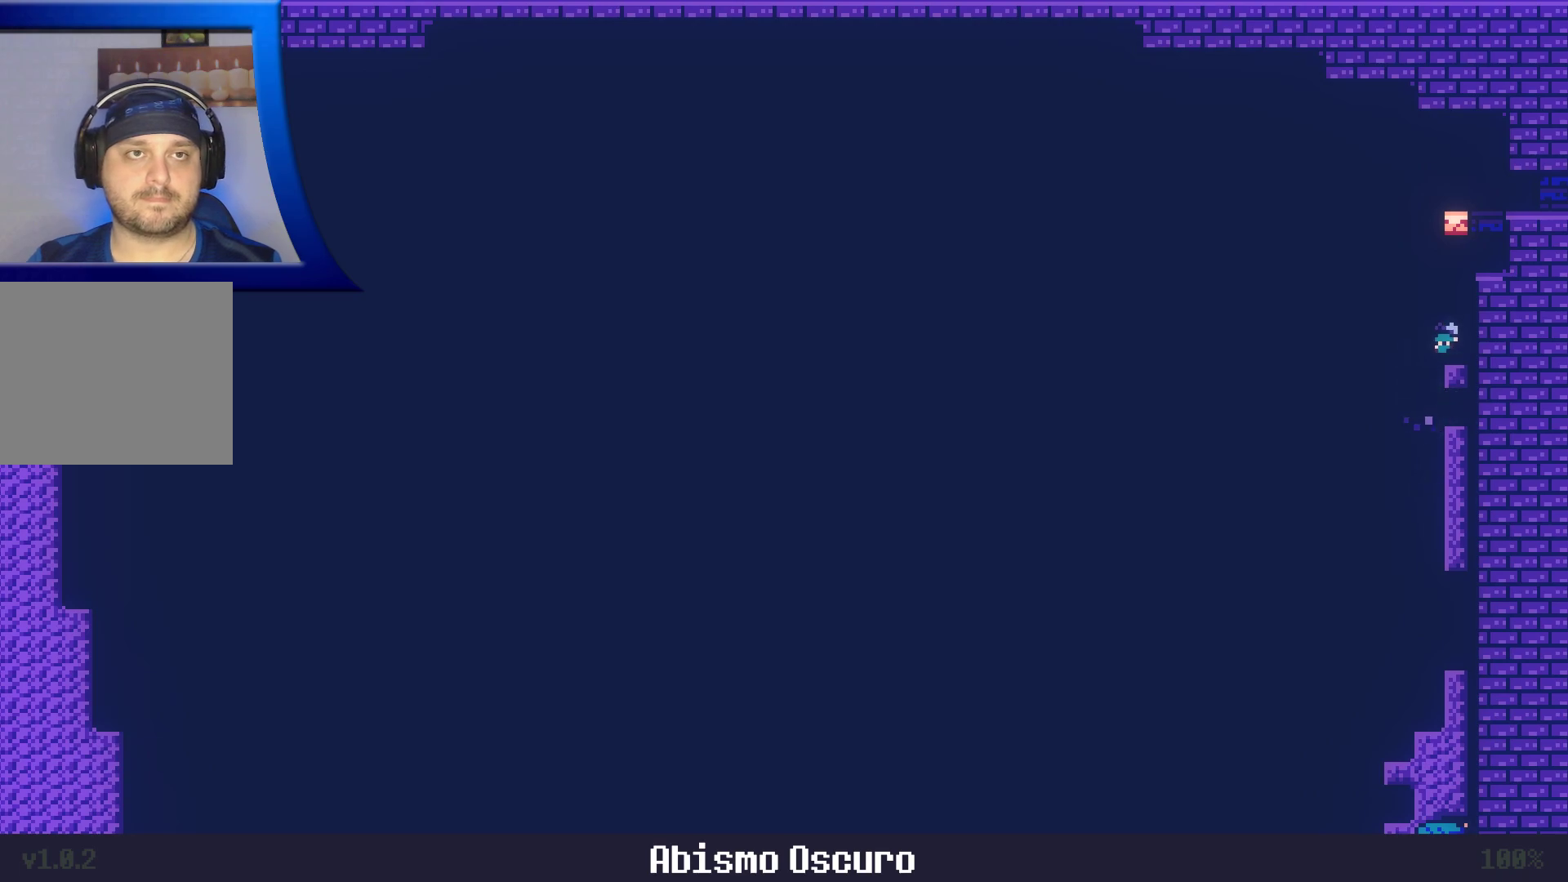
{"dt_ms": 500, "buttons": ["A", "X"], "left_stick": "center", "right_stick": "center", "events": [[33, "A", "up"], [350, "A", "down"], [400, "X", "down"]]}
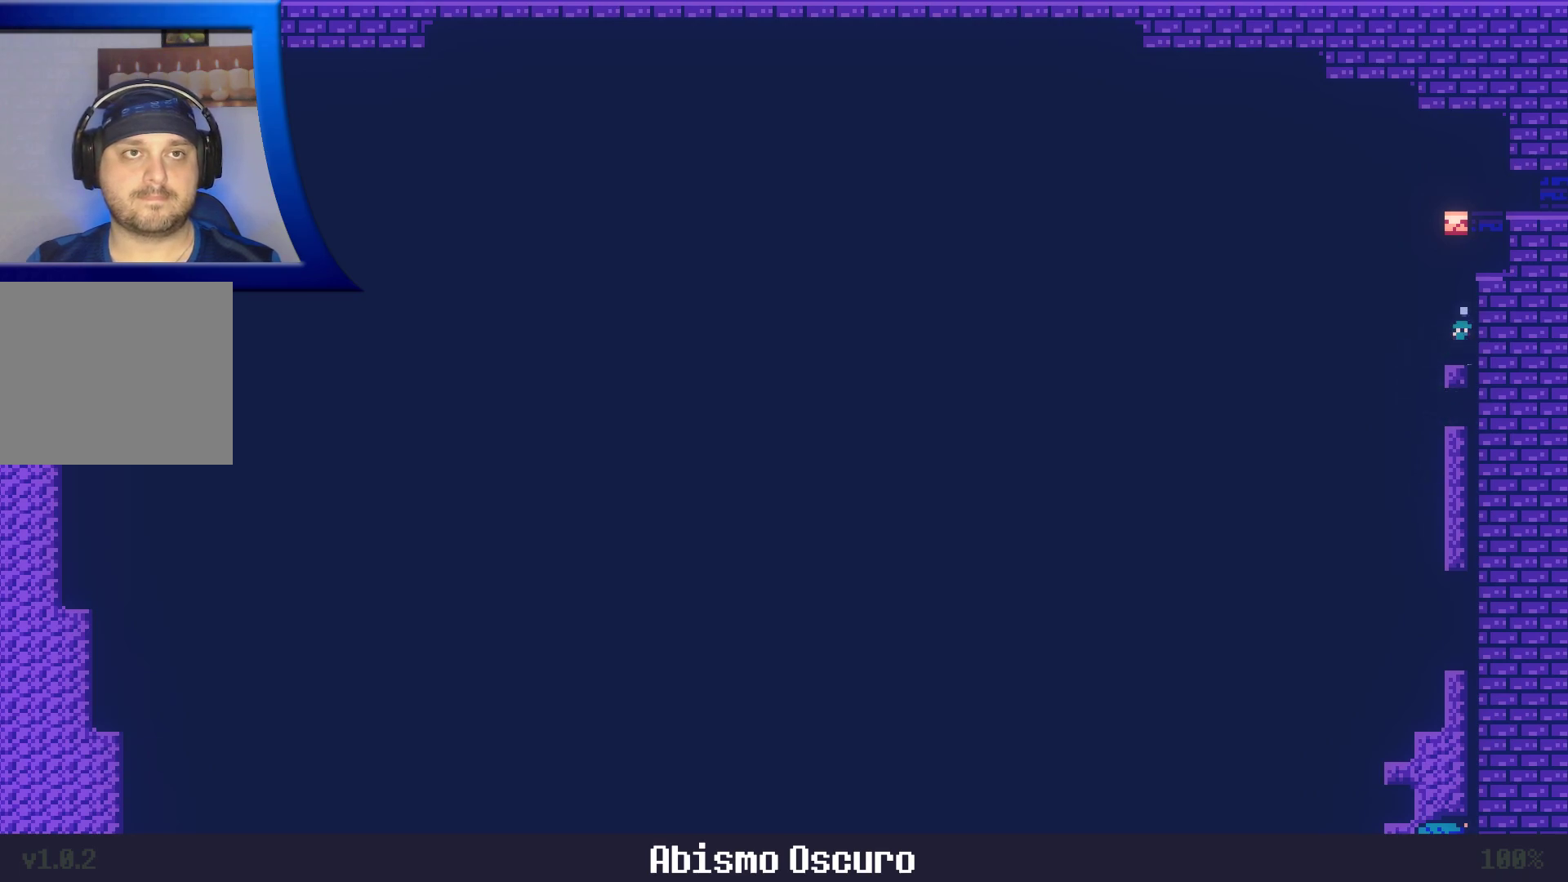
{"dt_ms": 500, "buttons": [], "left_stick": "center", "right_stick": "center", "events": [[400, "X", "up"], [417, "A", "up"]]}
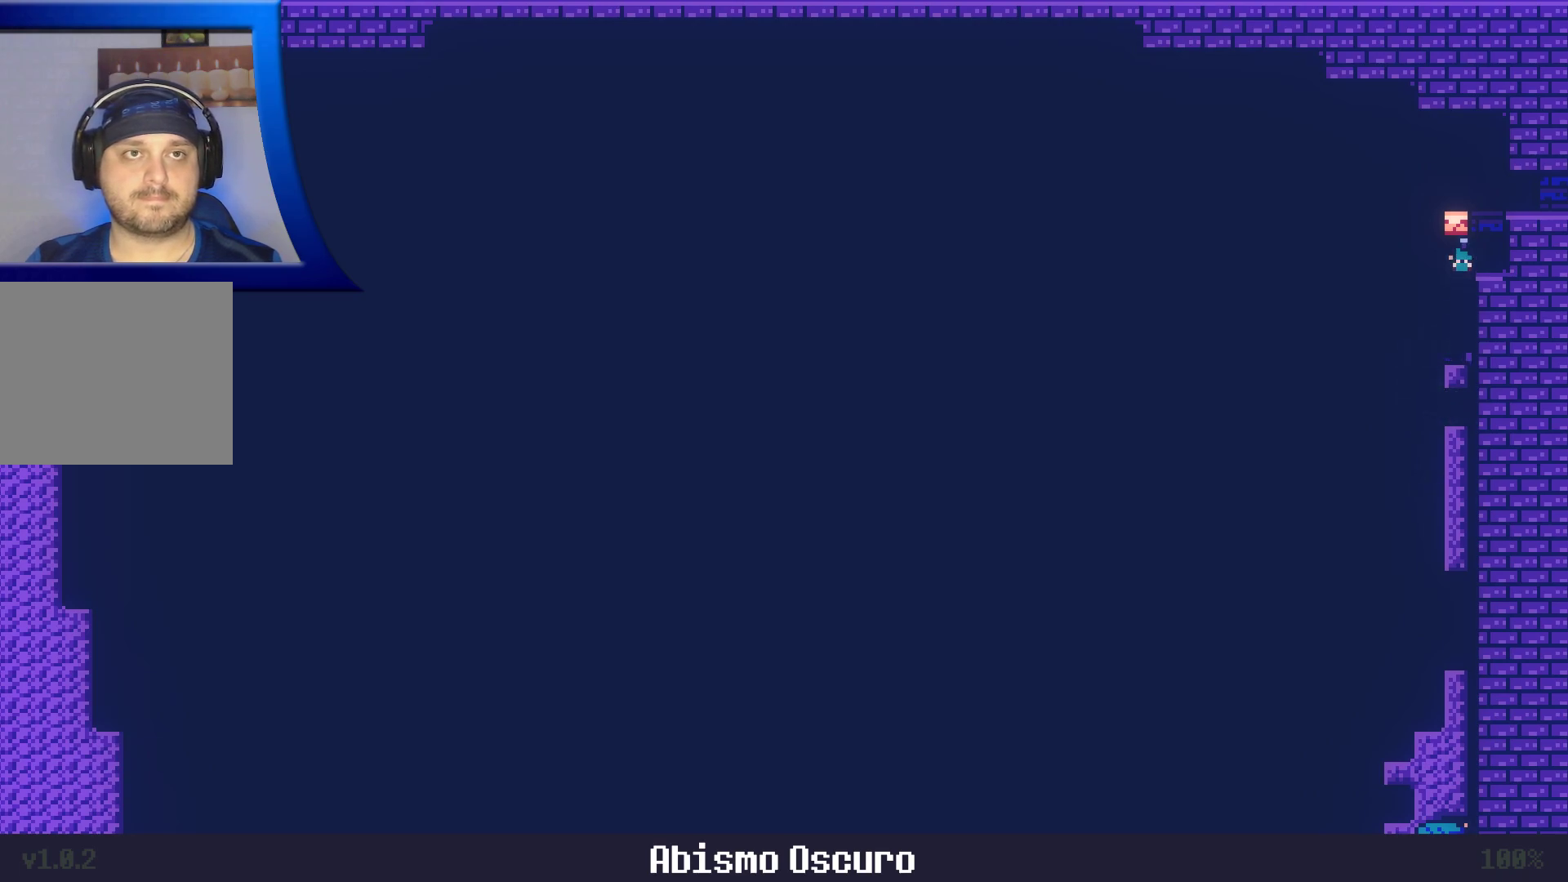
{"dt_ms": 500, "buttons": ["A"], "left_stick": "up", "right_stick": "center", "events": [[333, "A", "down"], [450, "left_stick", "up"]]}
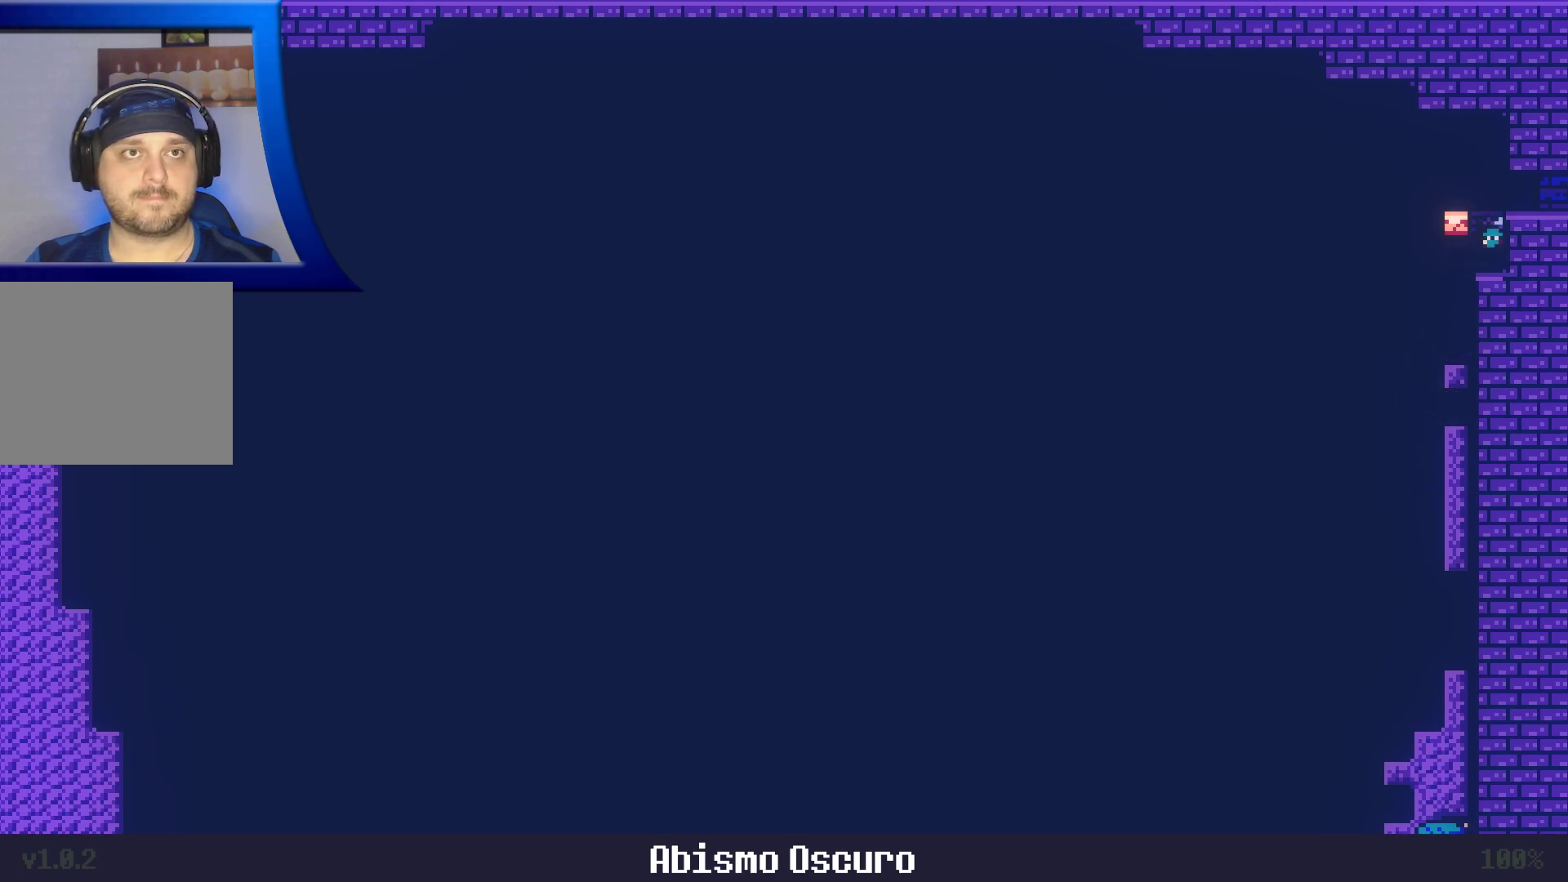
{"dt_ms": 500, "buttons": [], "left_stick": "up", "right_stick": "center", "events": [[500, "A", "up"]]}